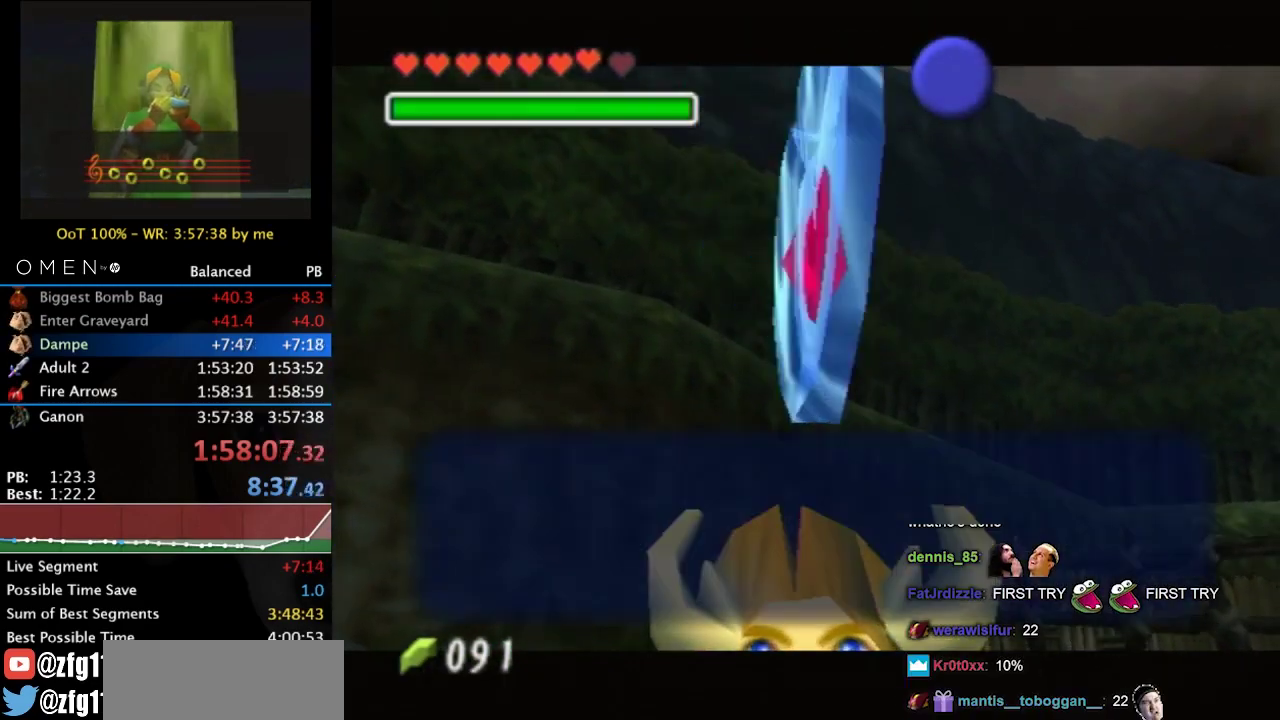
Gameplay with a controller (Nintendo layout); each line is a JSON object with the inputs held at the frame after it. "events" lists button and stick changes between this image and that frame as [ms after this image, input, new state], when the widget could be followed in between. Not read: L3 R3.
{"buttons": ["A"], "left_stick": "right", "right_stick": "center", "events": [[233, "B", "down"], [333, "B", "up"], [467, "A", "down"]]}
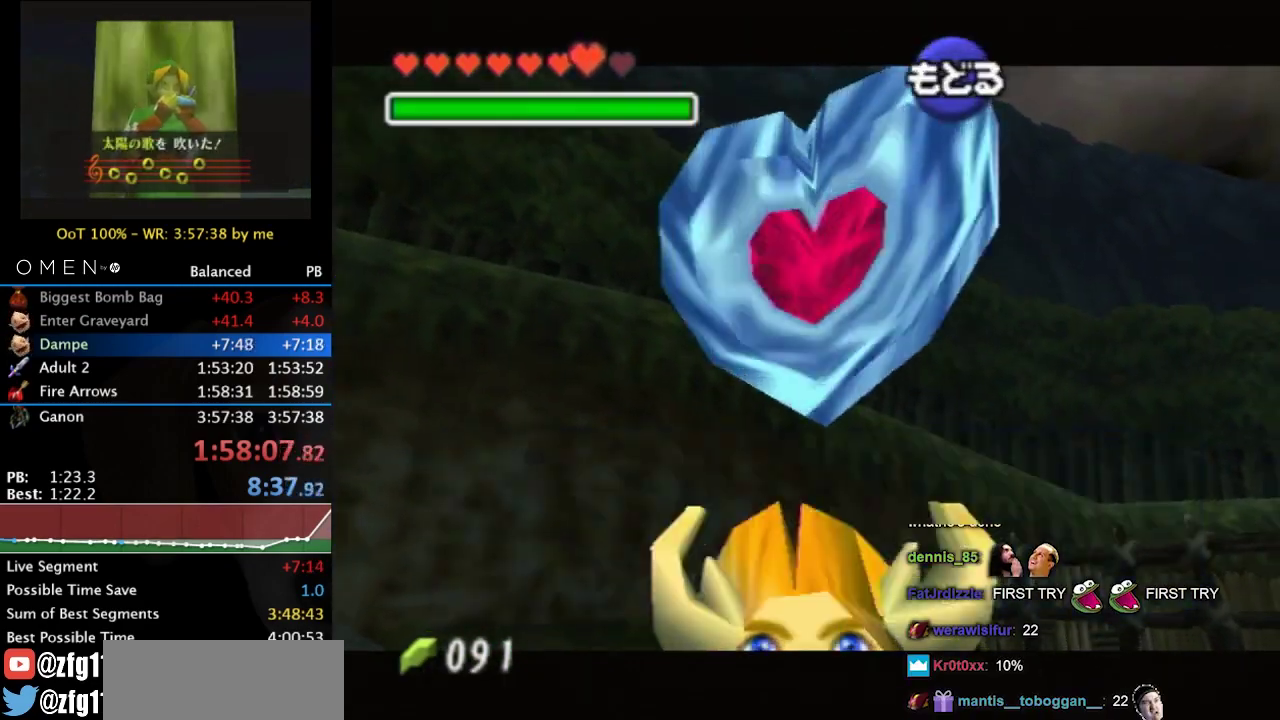
{"buttons": [], "left_stick": "right", "right_stick": "center", "events": [[67, "A", "up"]]}
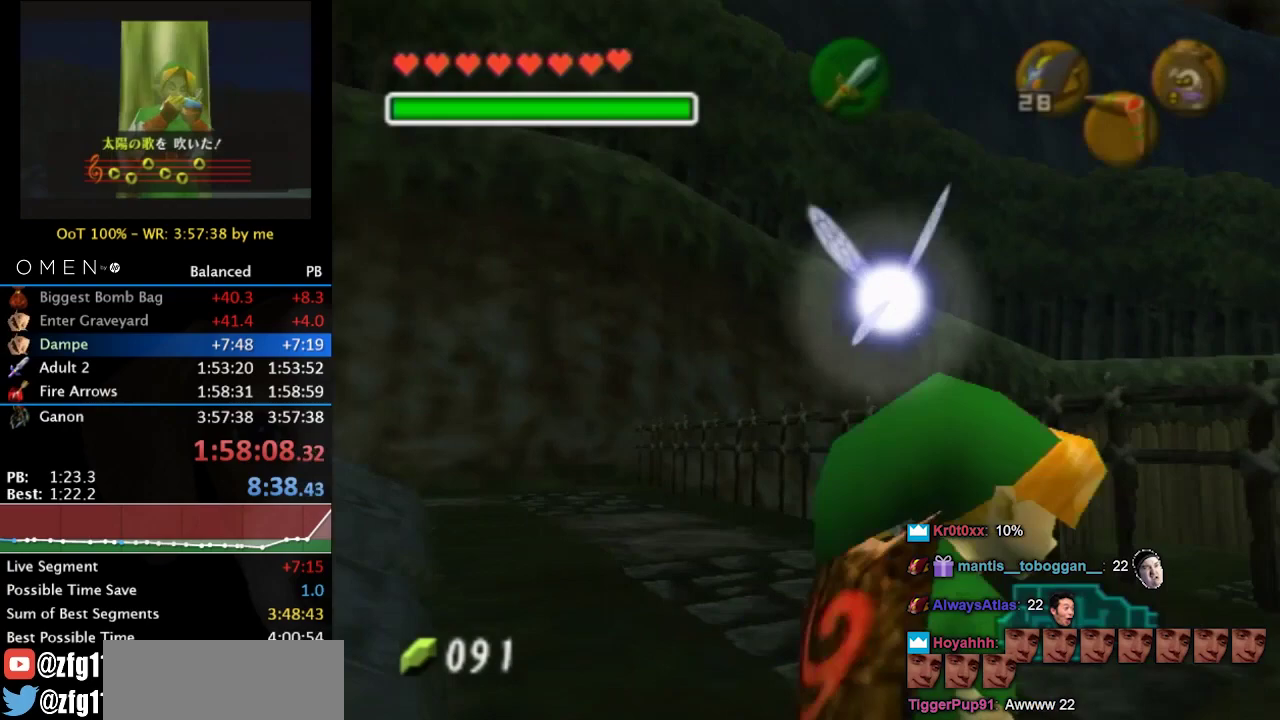
{"buttons": ["L1"], "left_stick": "down", "right_stick": "center", "events": [[333, "left_stick", "down"], [433, "L1", "down"]]}
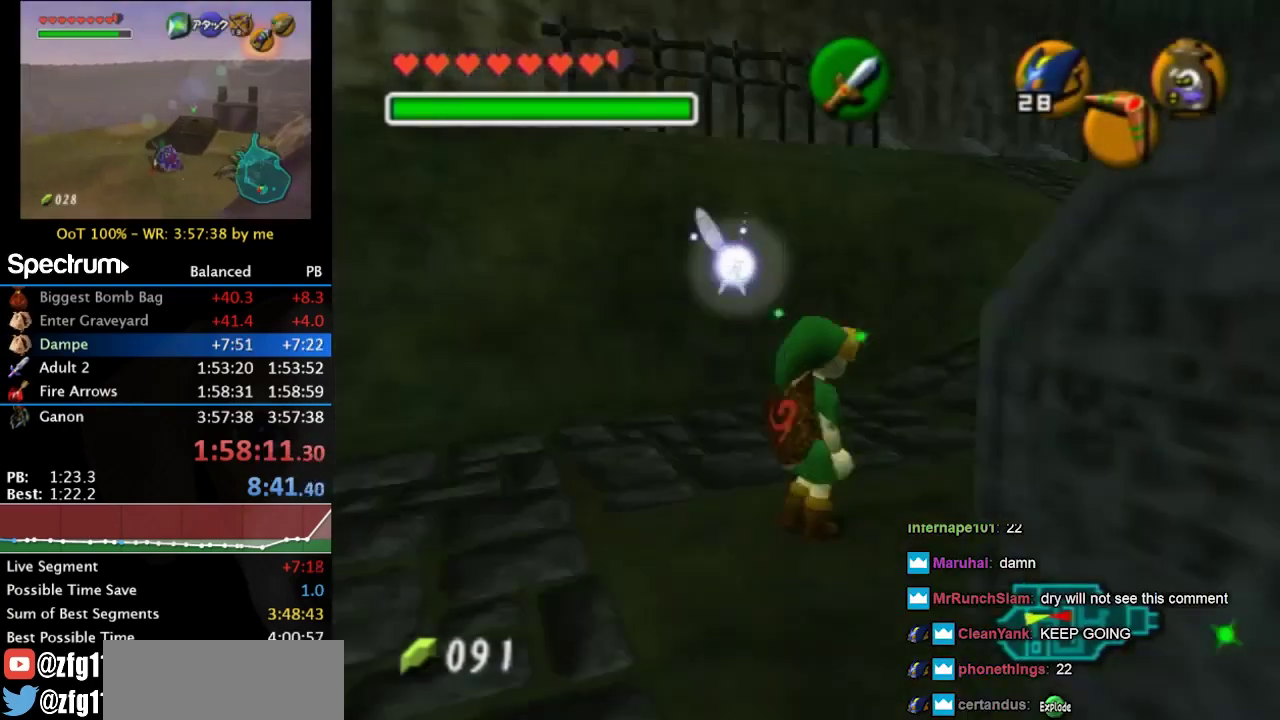
{"buttons": ["L1"], "left_stick": "down", "right_stick": "center", "events": []}
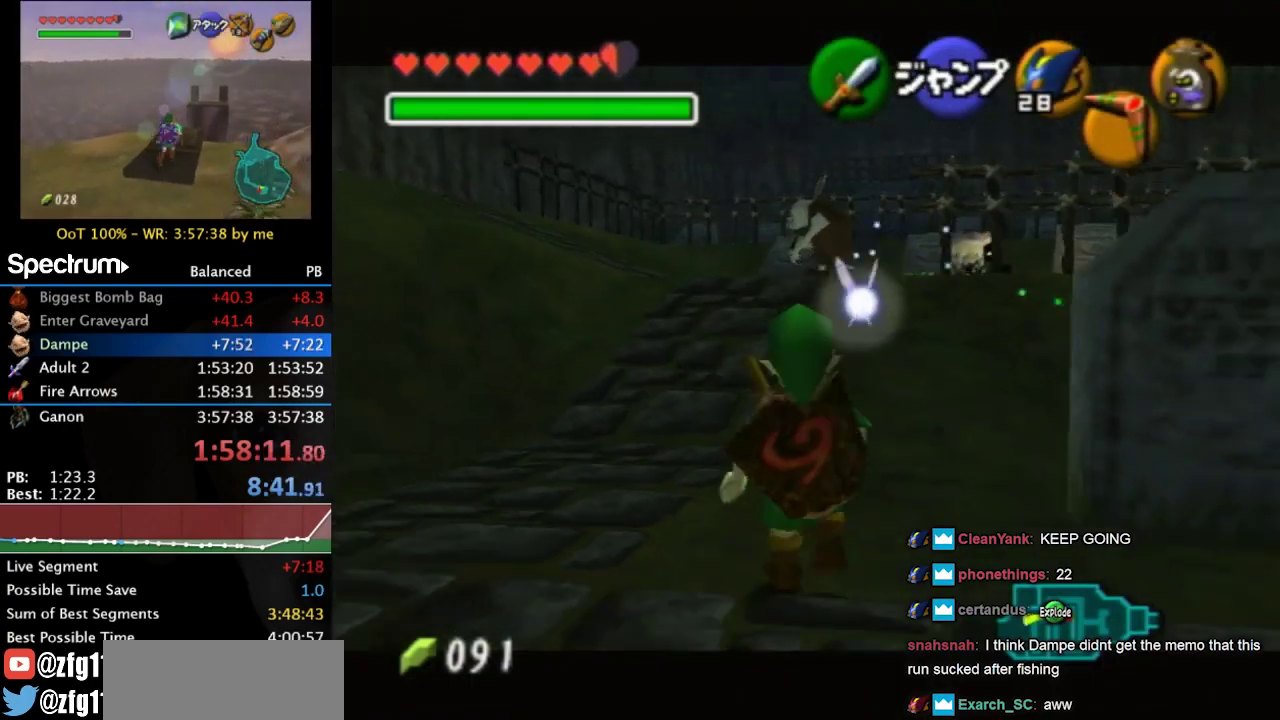
{"buttons": ["L1"], "left_stick": "down", "right_stick": "center", "events": []}
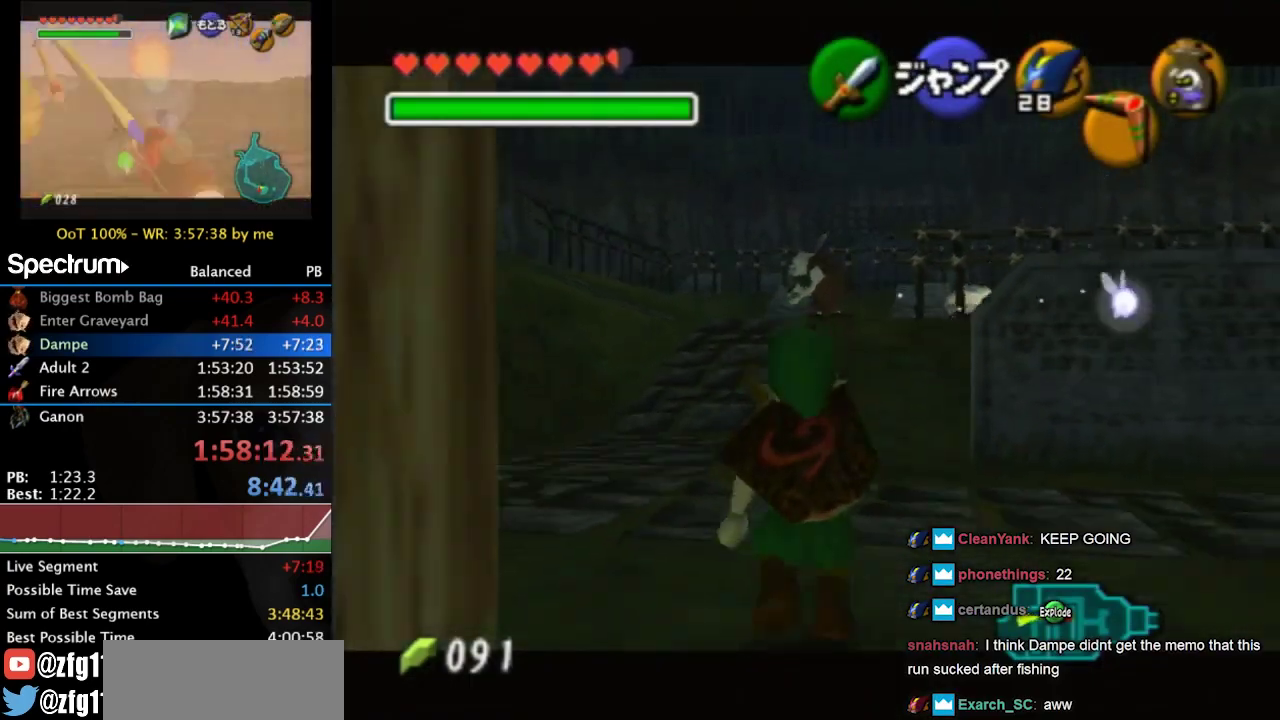
{"buttons": ["L1"], "left_stick": "down", "right_stick": "center", "events": []}
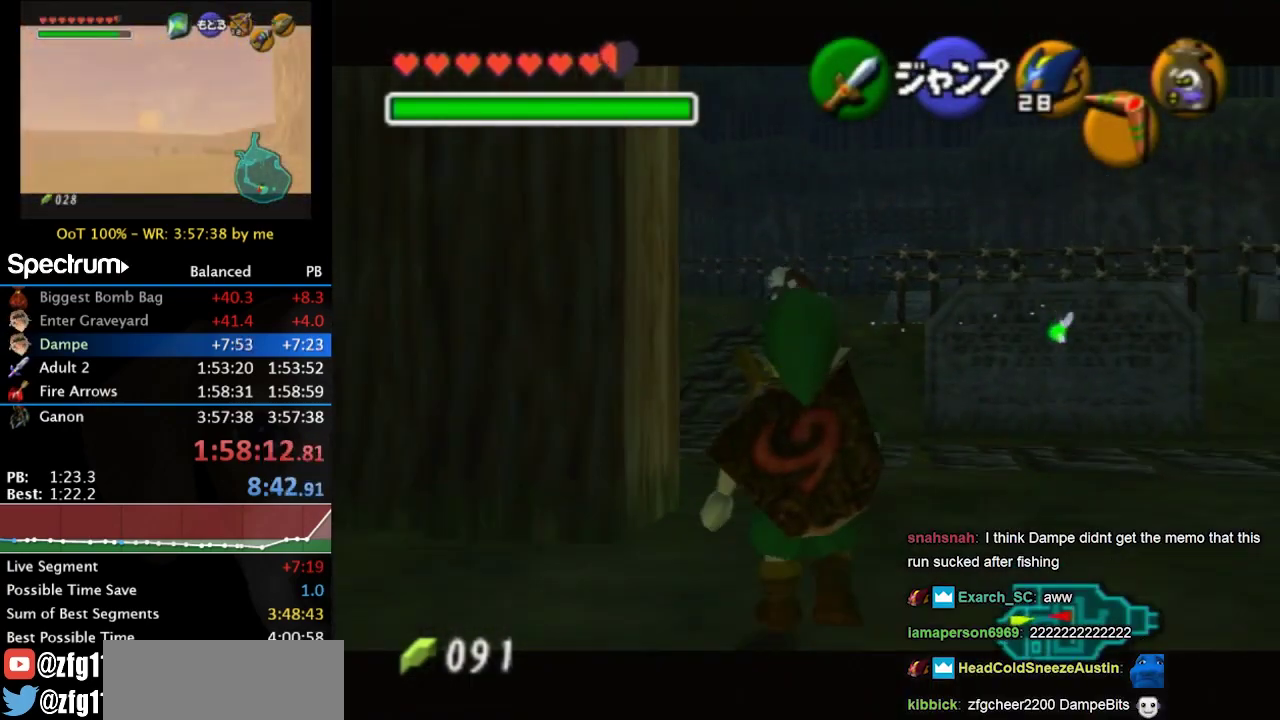
{"buttons": ["L1"], "left_stick": "down", "right_stick": "center", "events": []}
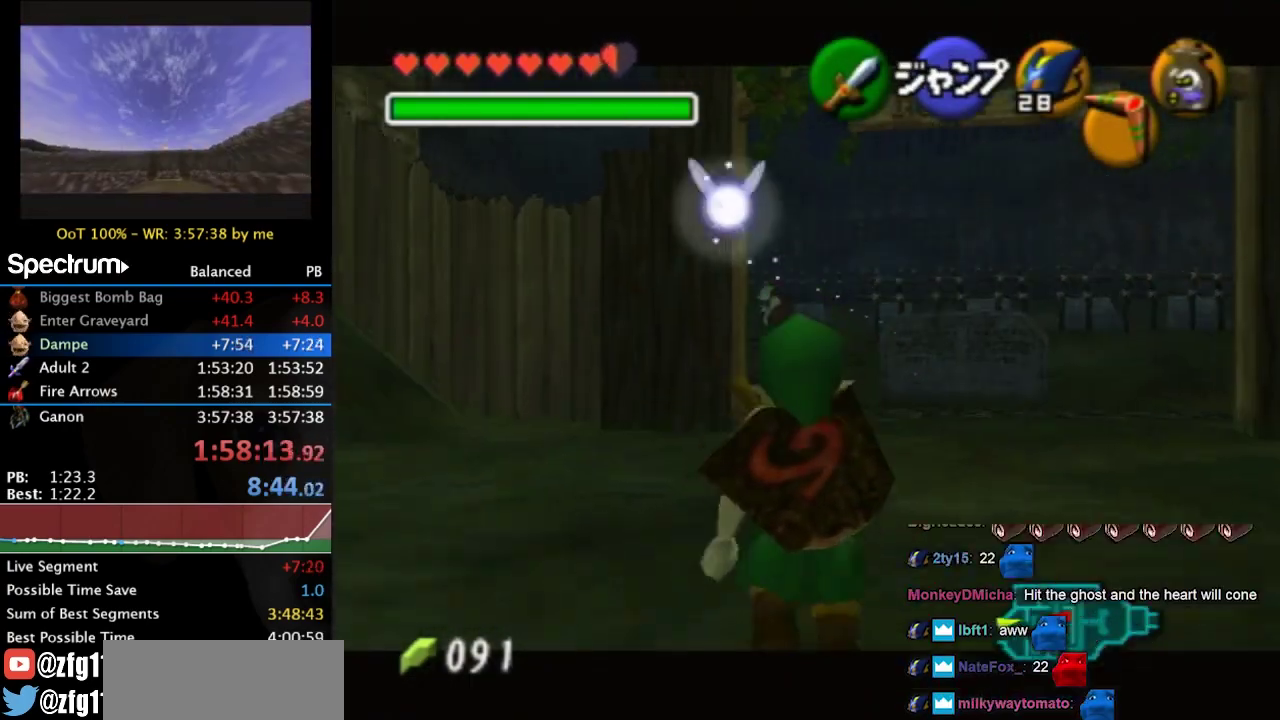
{"buttons": ["L1"], "left_stick": "down", "right_stick": "center", "events": []}
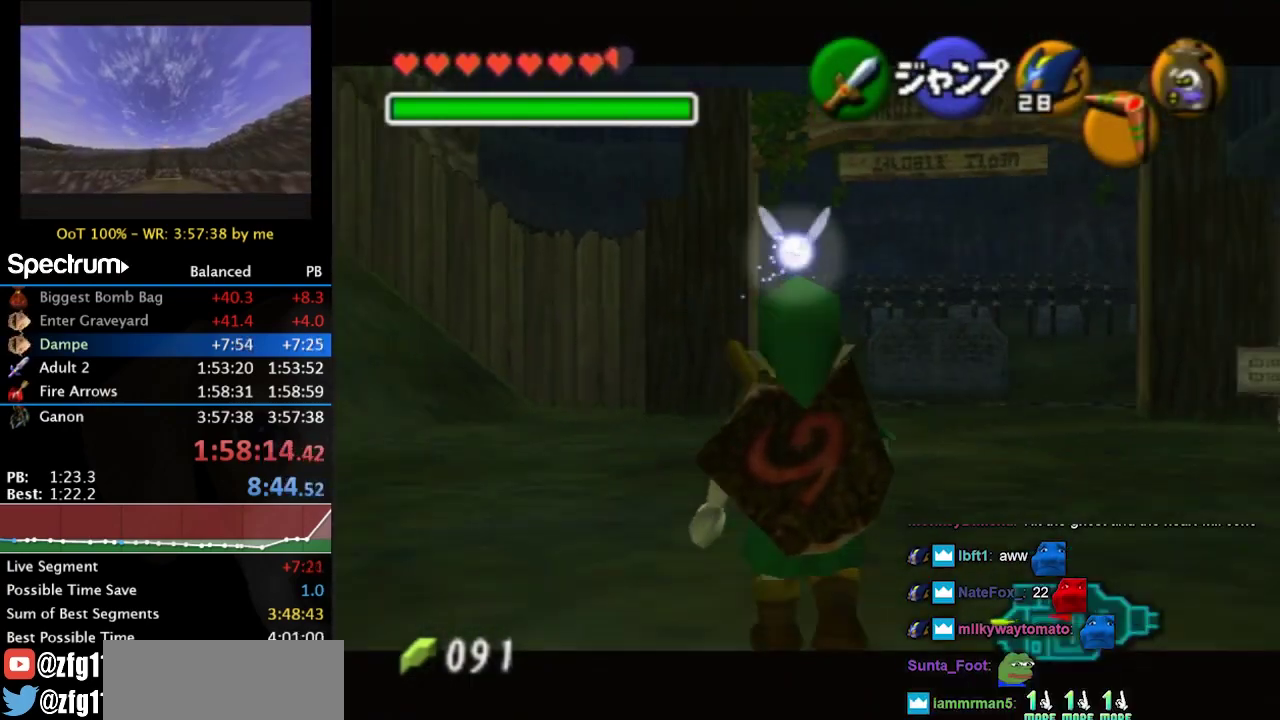
{"buttons": ["L1"], "left_stick": "down", "right_stick": "center", "events": []}
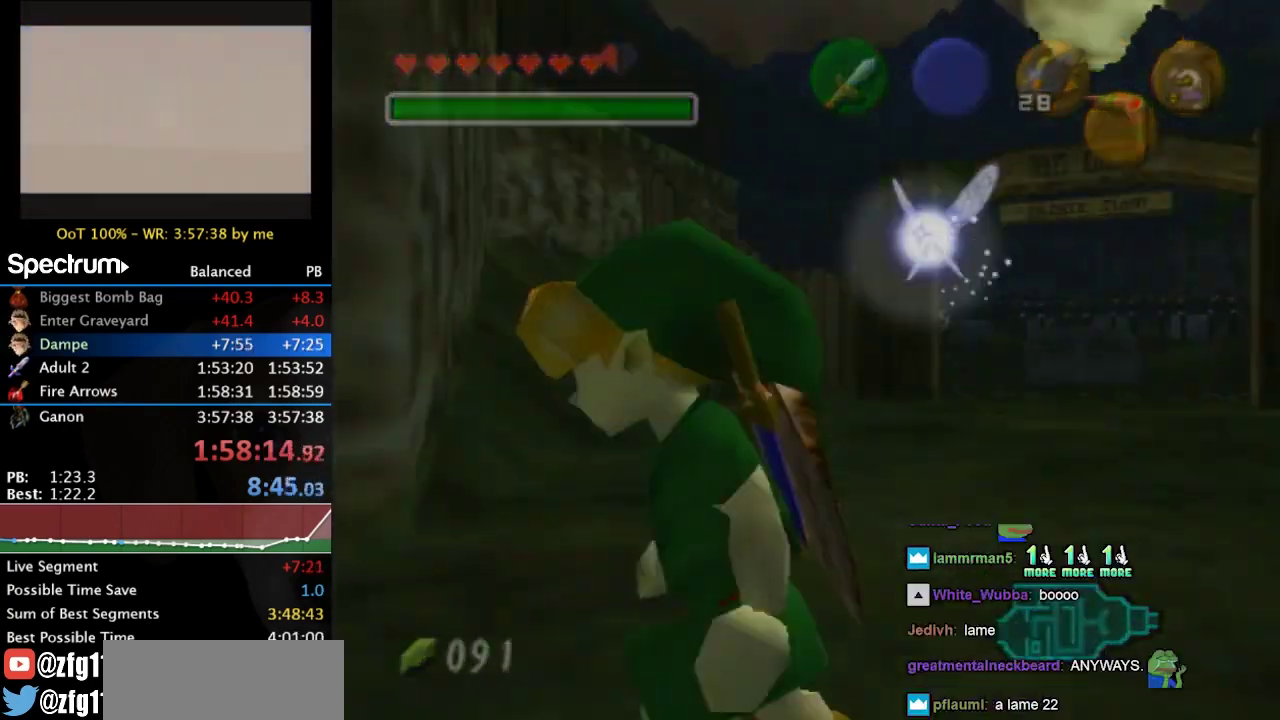
{"buttons": ["L1"], "left_stick": "down", "right_stick": "center", "events": []}
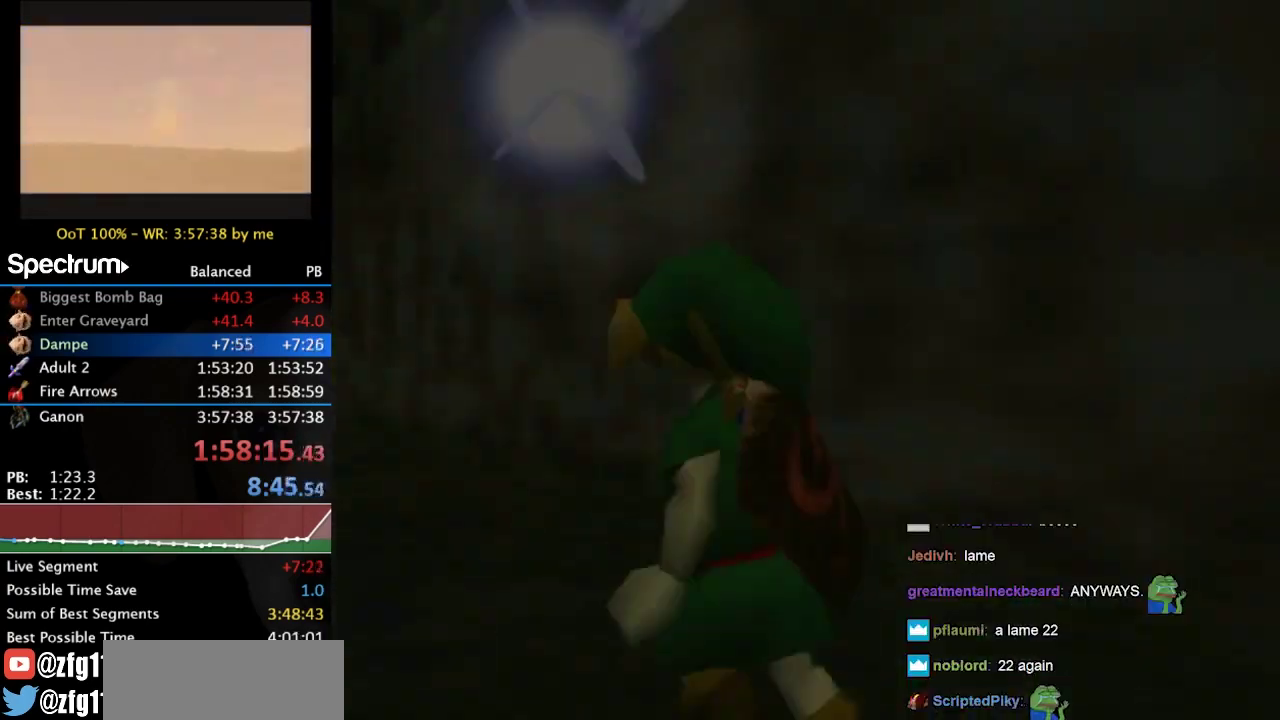
{"buttons": [], "left_stick": "center", "right_stick": "center", "events": [[67, "L1", "up"], [100, "left_stick", "center"]]}
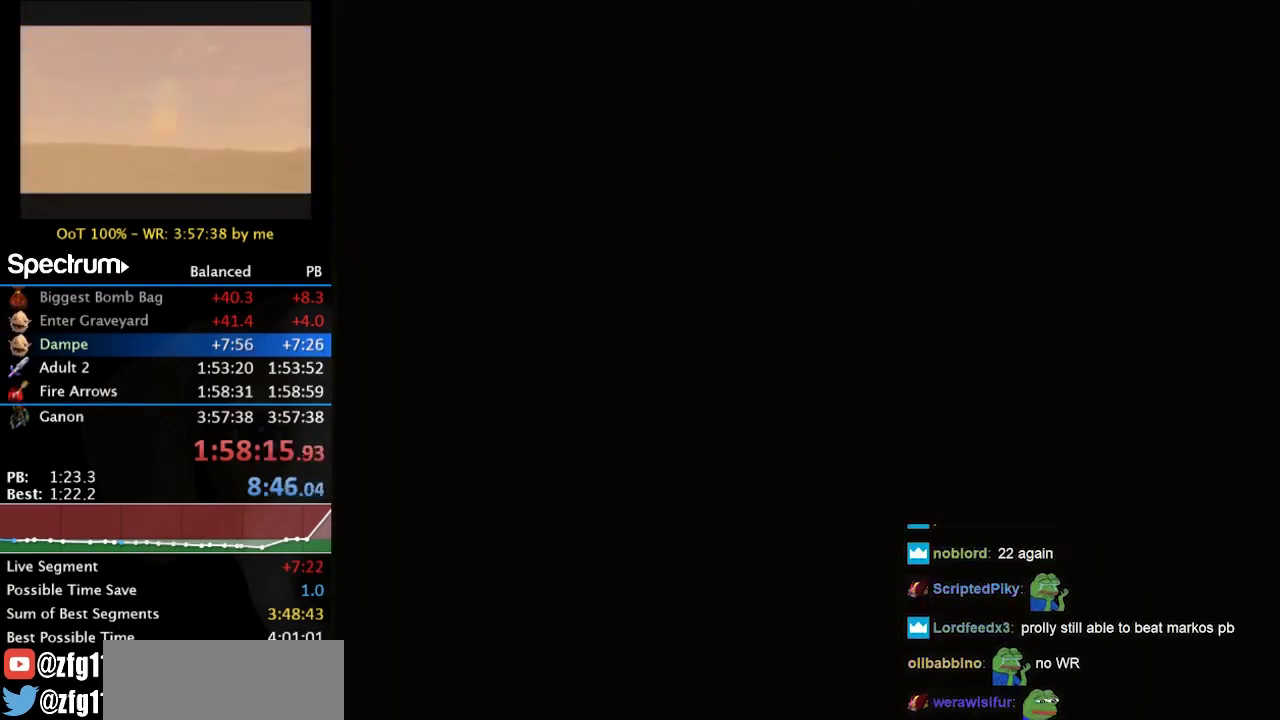
{"buttons": [], "left_stick": "center", "right_stick": "center", "events": []}
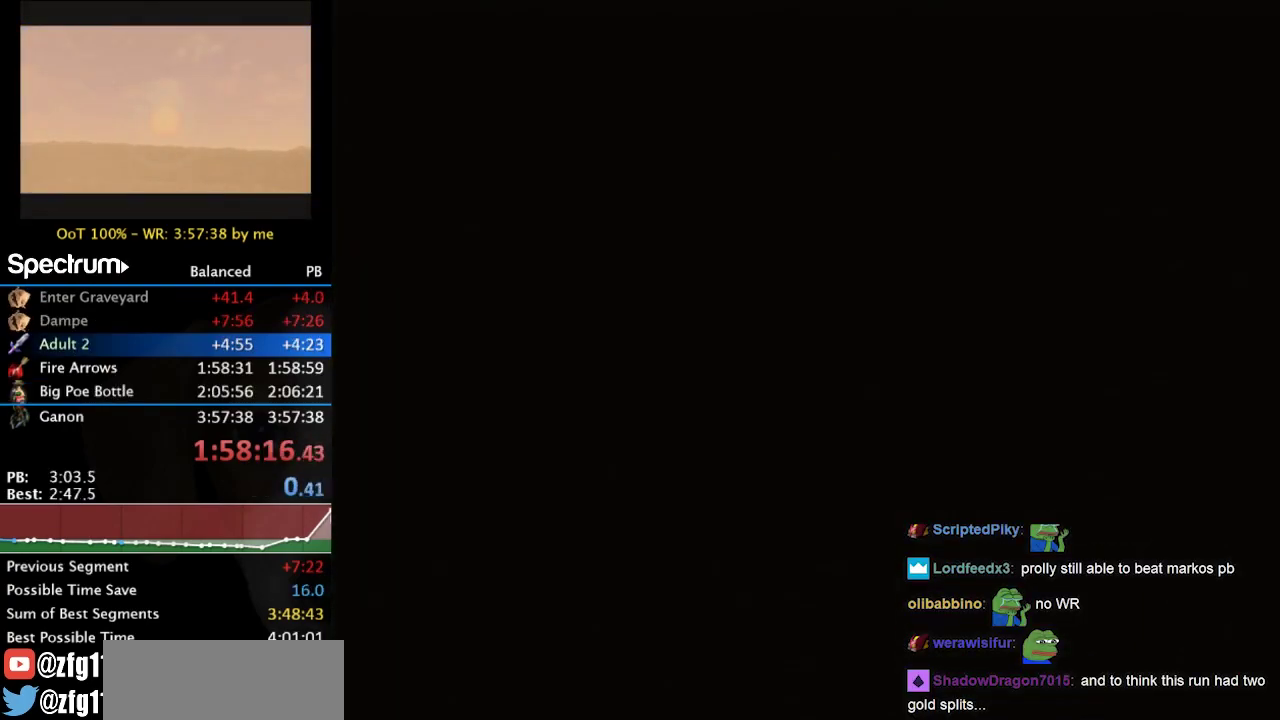
{"buttons": ["Z"], "left_stick": "center", "right_stick": "center", "events": [[100, "Z", "down"]]}
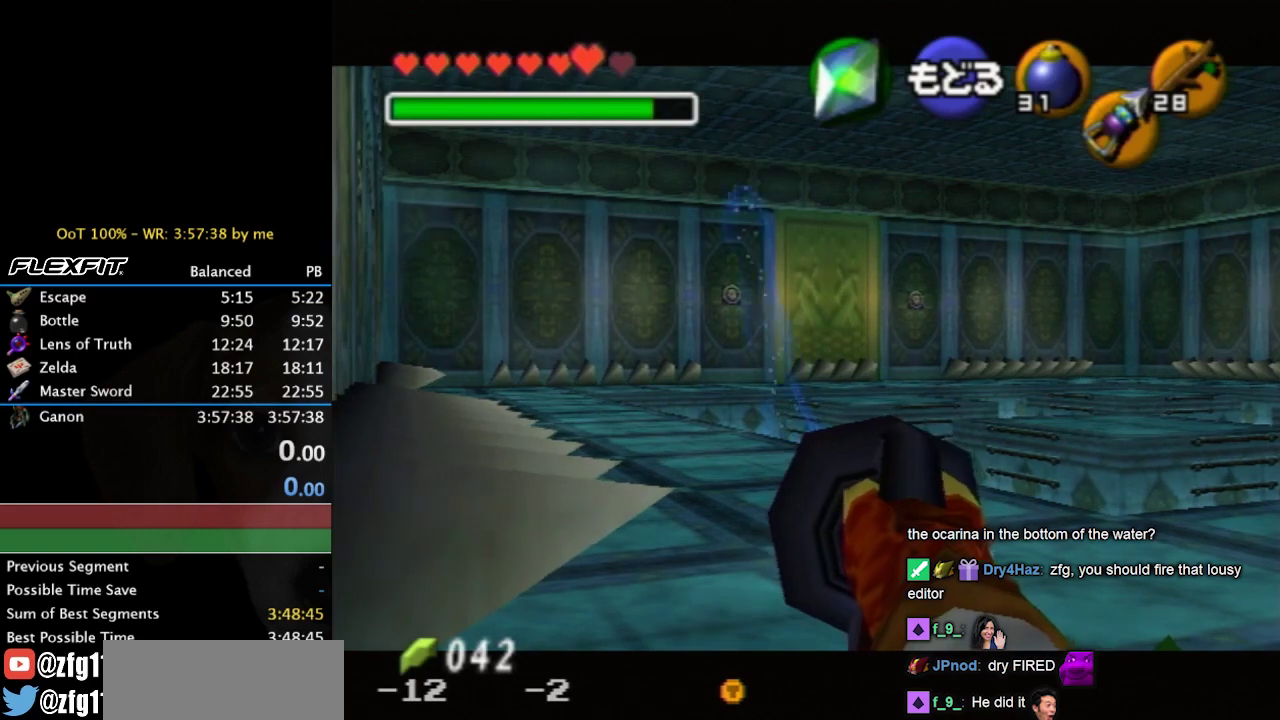
{"buttons": ["Z"], "left_stick": "left", "right_stick": "center"}
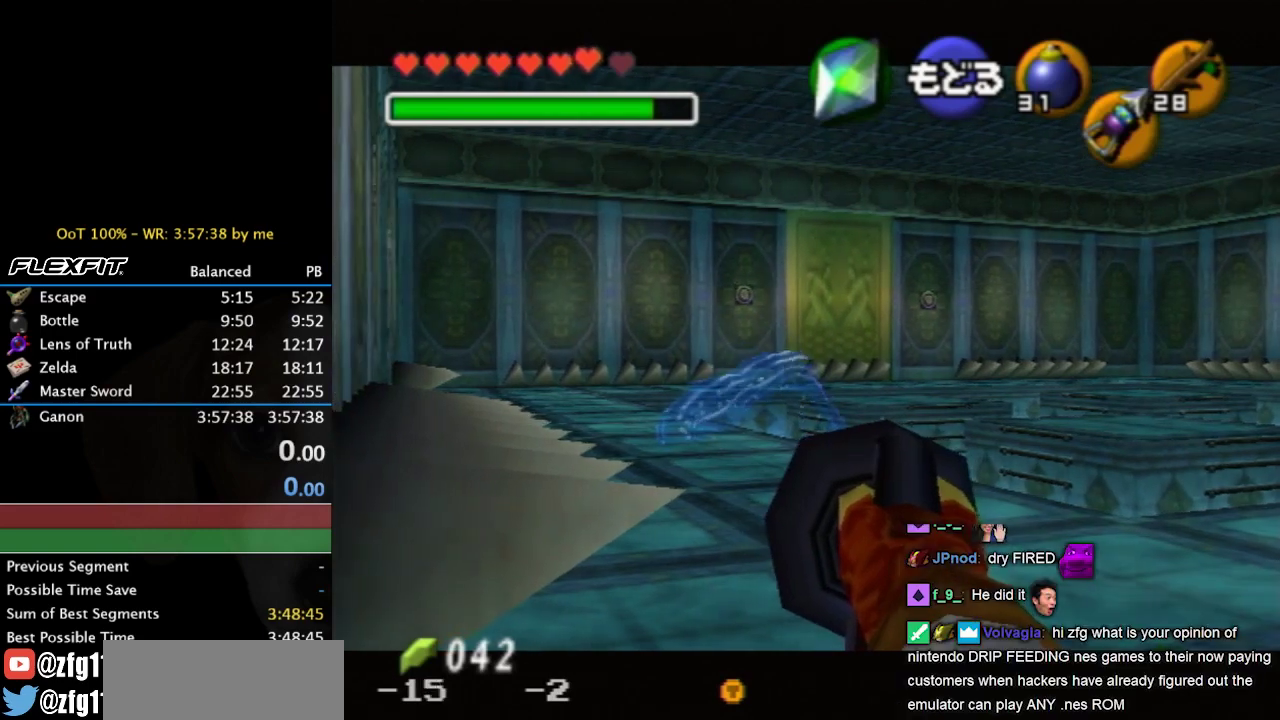
{"buttons": [], "left_stick": "center", "right_stick": "center"}
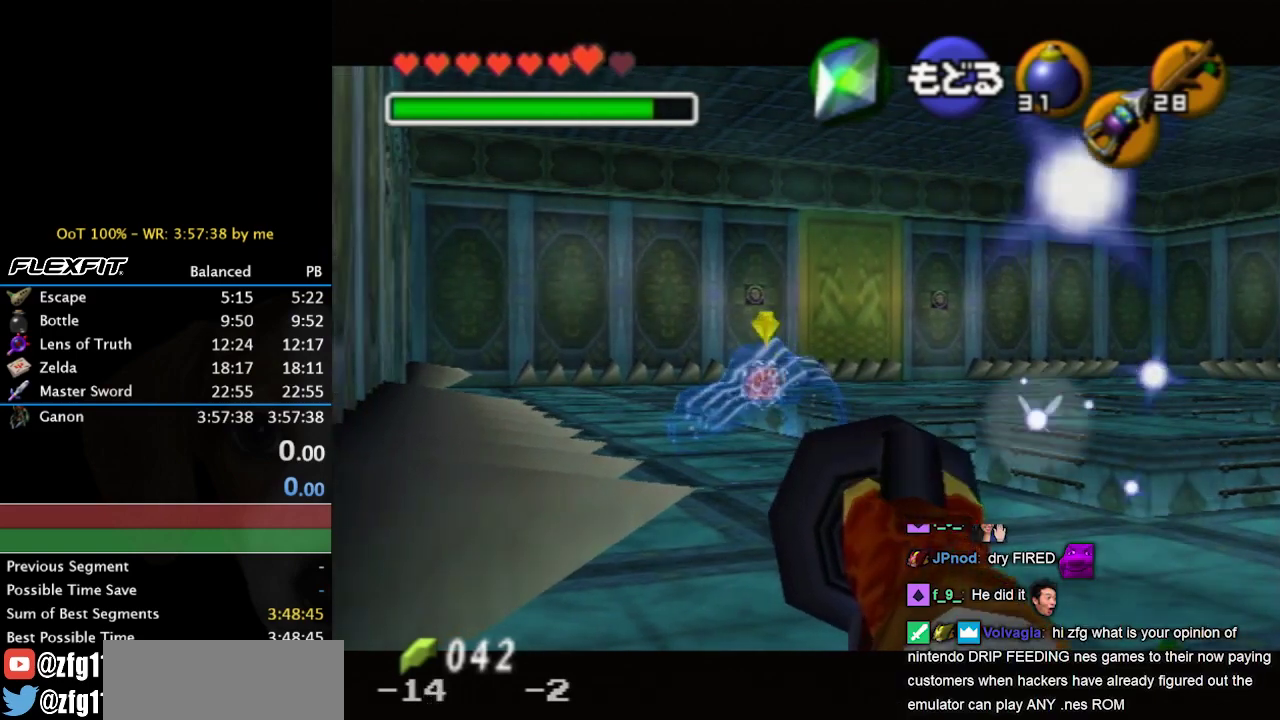
{"buttons": [], "left_stick": "center", "right_stick": "center", "events": []}
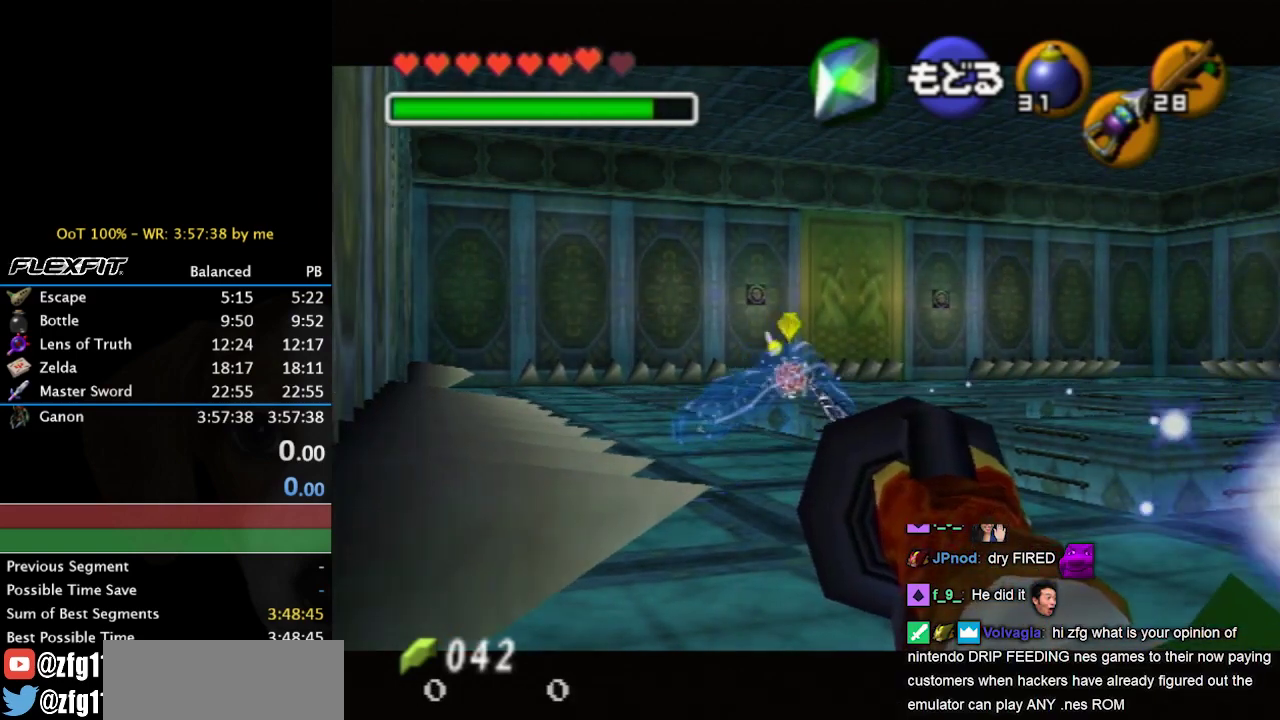
{"buttons": [], "left_stick": "center", "right_stick": "center", "events": []}
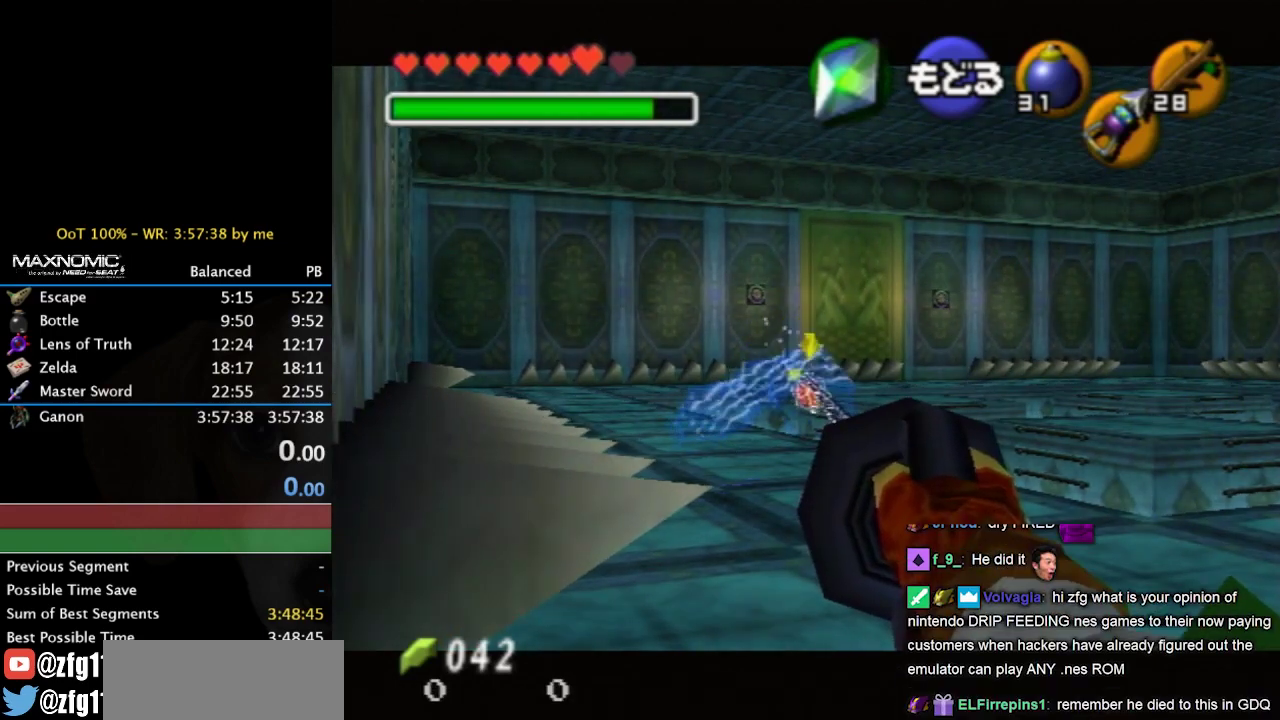
{"buttons": ["Z"], "left_stick": "center", "right_stick": "center", "events": [[467, "Z", "down"]]}
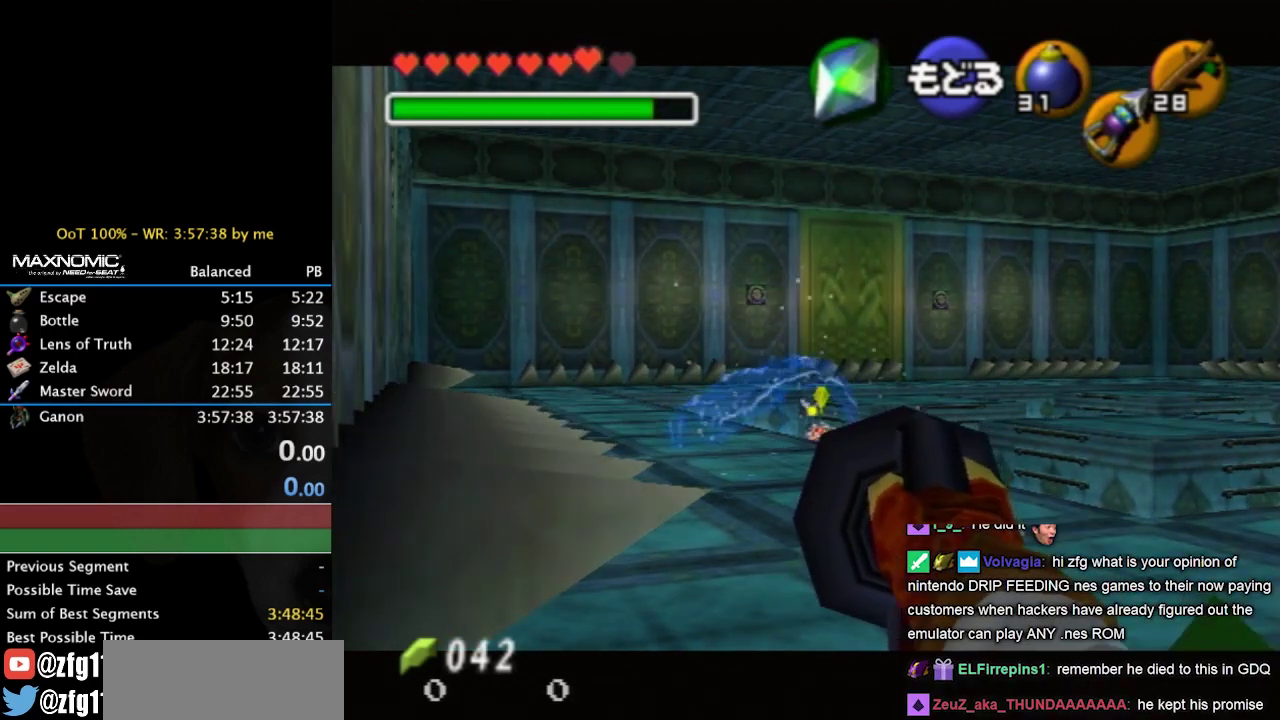
{"buttons": ["Z"], "left_stick": "center", "right_stick": "center", "events": [[67, "Z", "up"], [433, "Z", "down"]]}
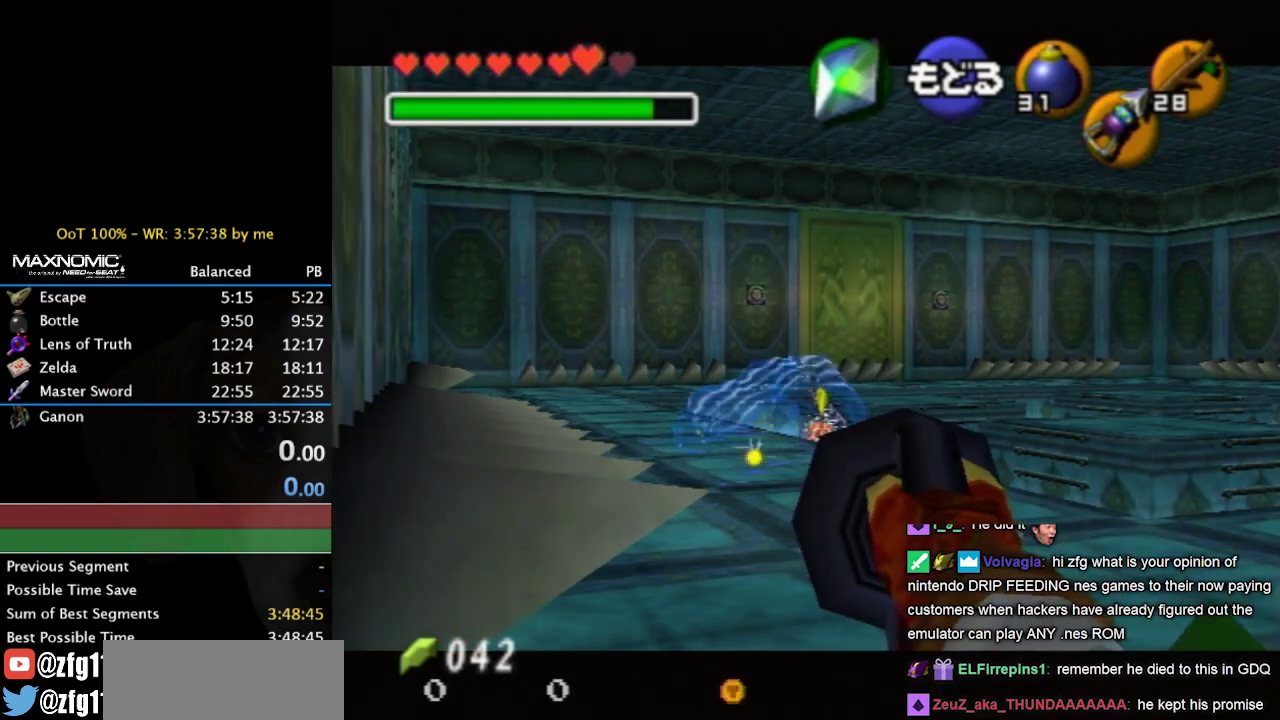
{"buttons": ["Z"], "left_stick": "center", "right_stick": "center", "events": [[200, "Z", "up"], [467, "Z", "down"]]}
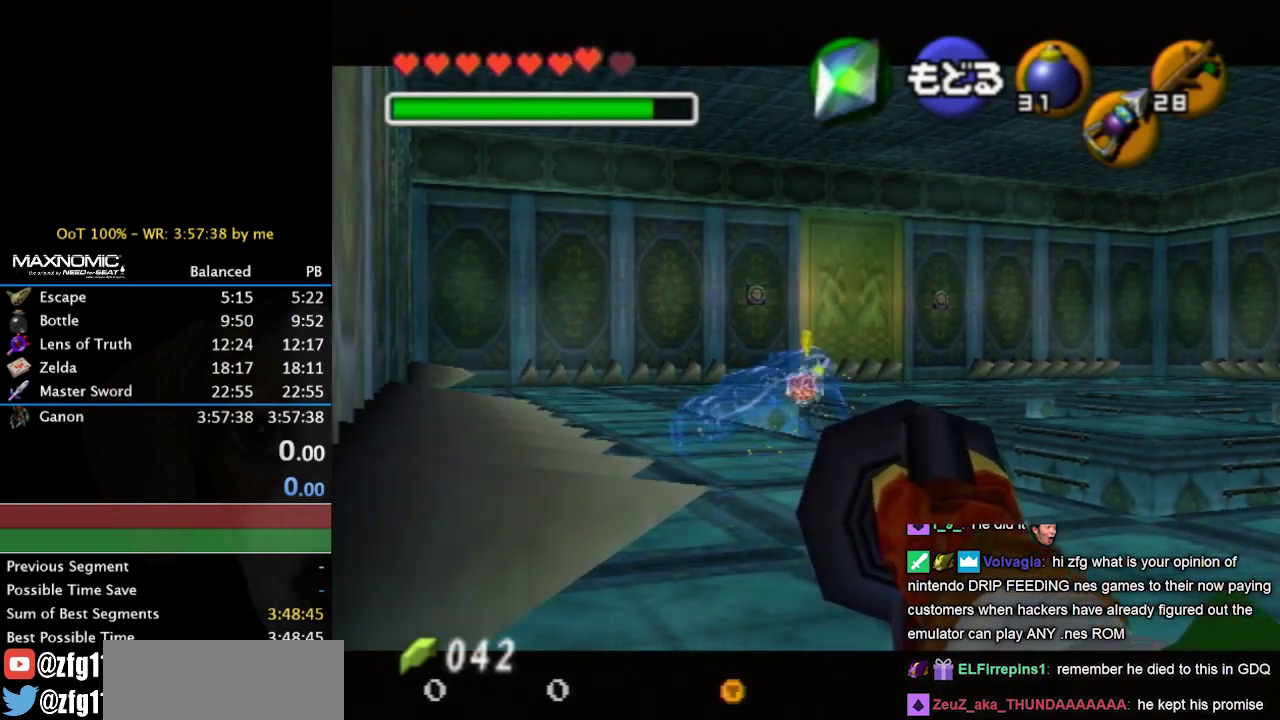
{"buttons": [], "left_stick": "center", "right_stick": "center", "events": [[33, "Z", "up"]]}
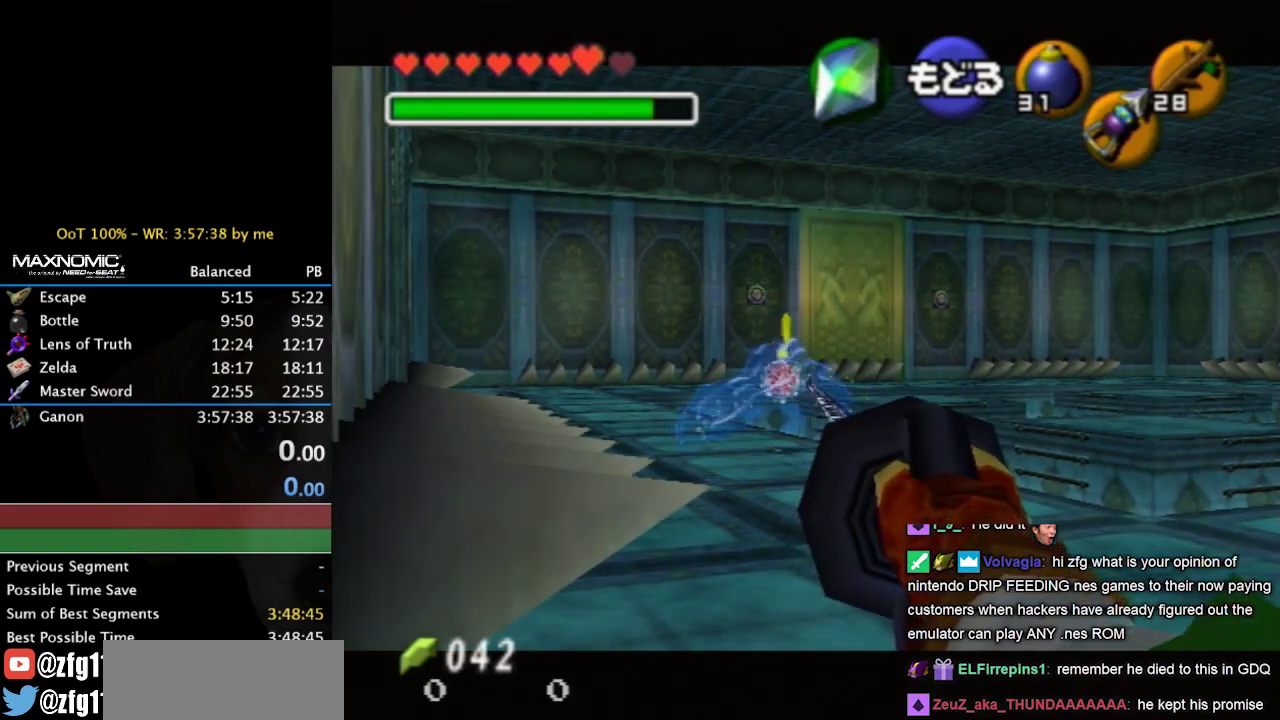
{"buttons": [], "left_stick": "center", "right_stick": "center", "events": []}
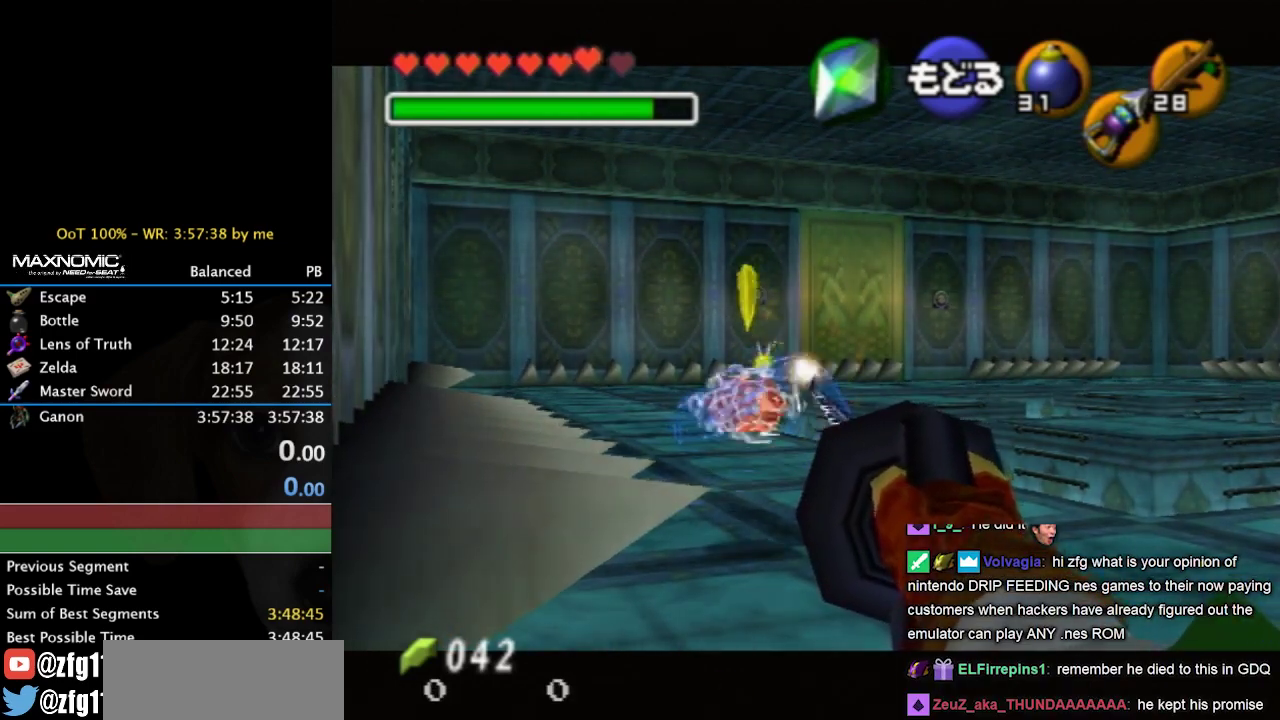
{"buttons": ["Z"], "left_stick": "center", "right_stick": "center", "events": [[133, "L1", "down"], [333, "L1", "up"], [467, "Z", "down"]]}
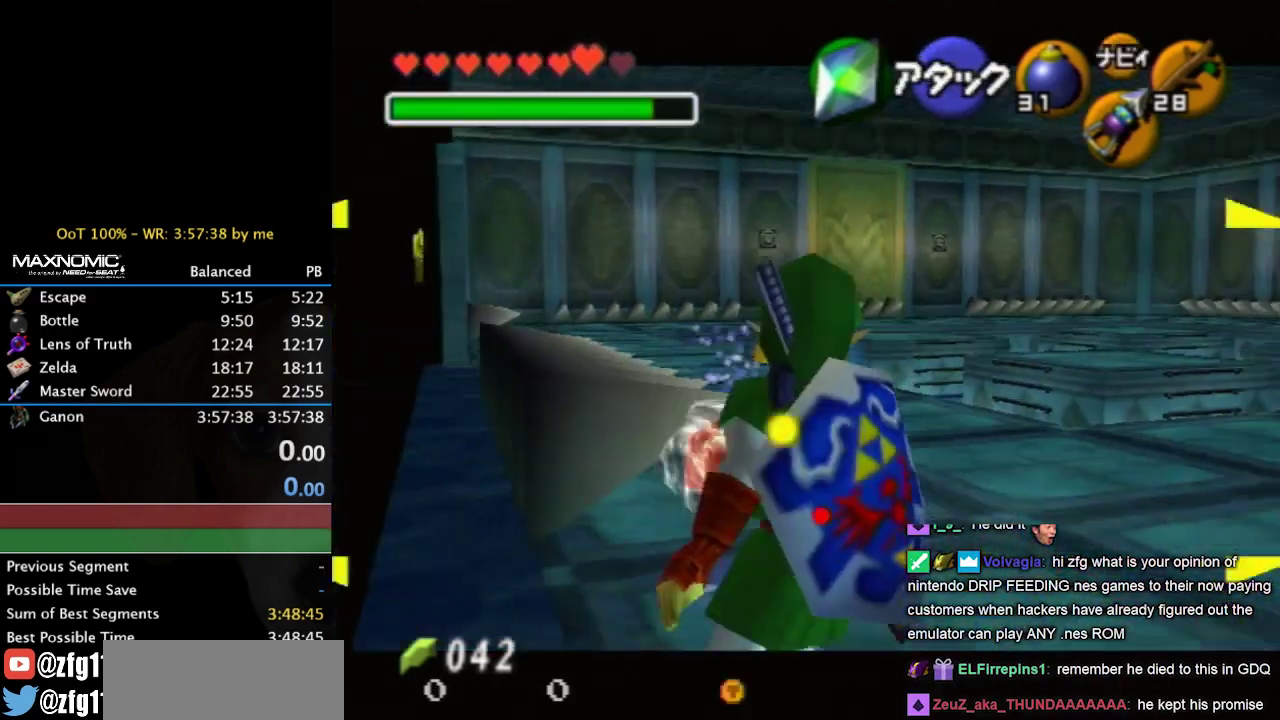
{"buttons": [], "left_stick": "center", "right_stick": "center", "events": [[67, "Z", "up"], [433, "Z", "down"], [500, "Z", "up"]]}
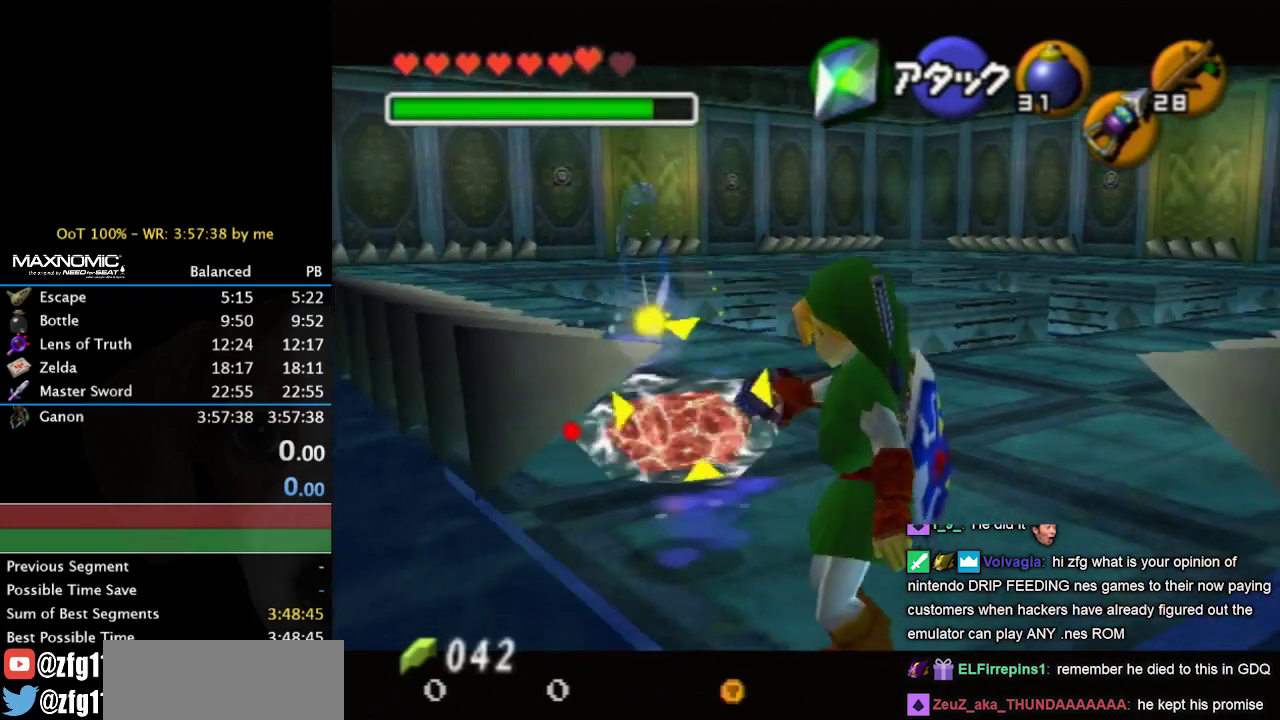
{"buttons": ["X"], "left_stick": "up", "right_stick": "center", "events": [[200, "left_stick", "up"], [467, "X", "down"]]}
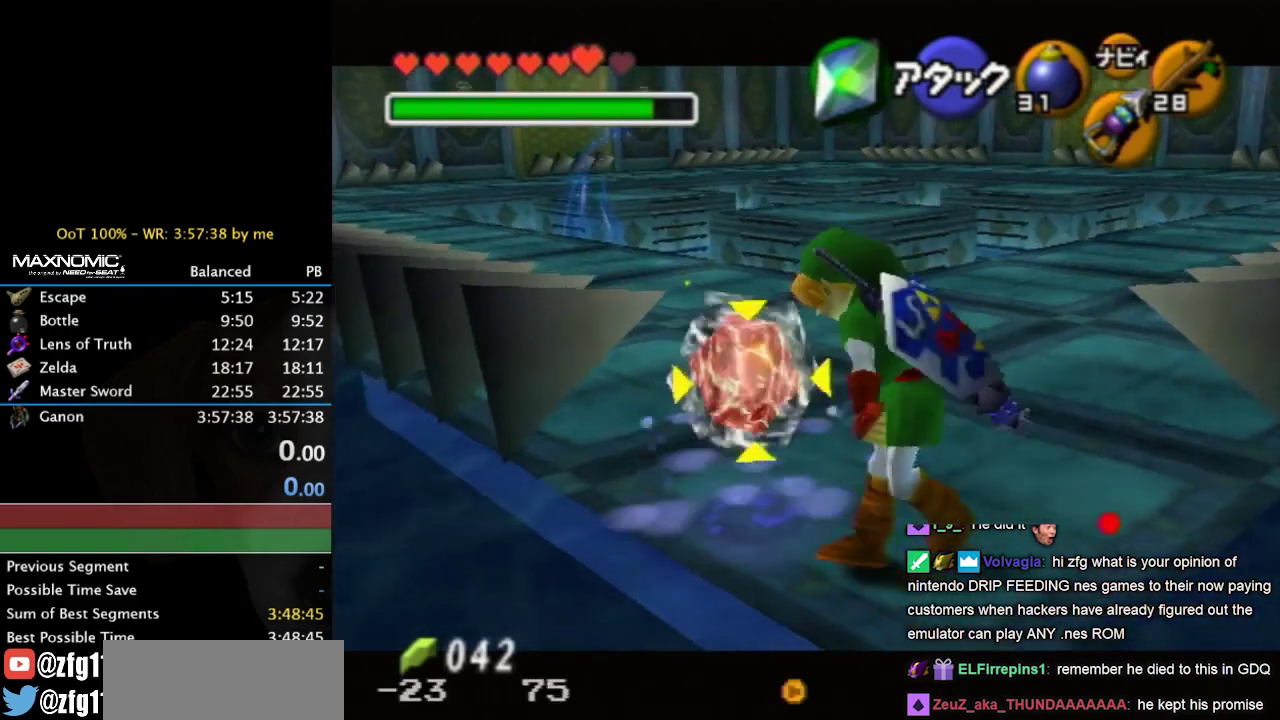
{"buttons": ["R1"], "left_stick": "center", "right_stick": "center", "events": [[33, "X", "up"], [300, "left_stick", "center"], [333, "L1", "down"], [400, "R1", "down"], [467, "L1", "up"]]}
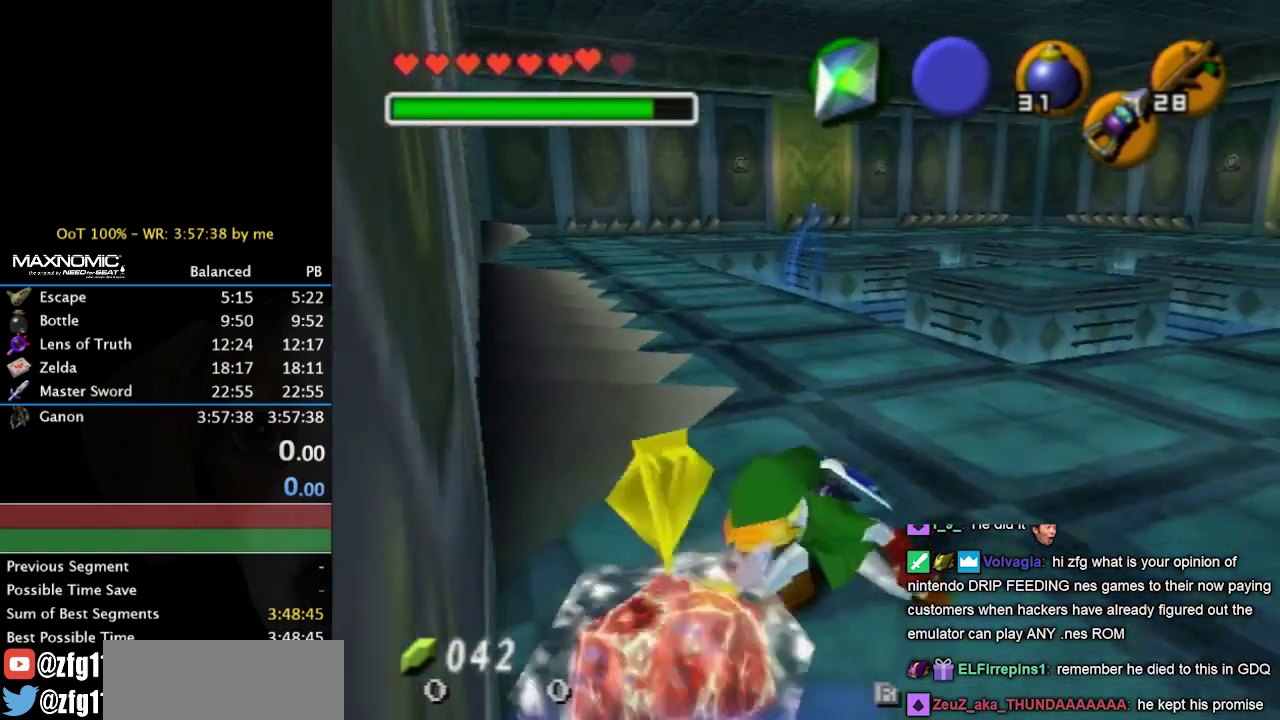
{"buttons": [], "left_stick": "center", "right_stick": "center", "events": [[67, "X", "down"], [167, "X", "up"], [233, "X", "down"], [233, "left_stick", "up-right"], [367, "X", "up"], [367, "left_stick", "center"], [400, "R1", "up"]]}